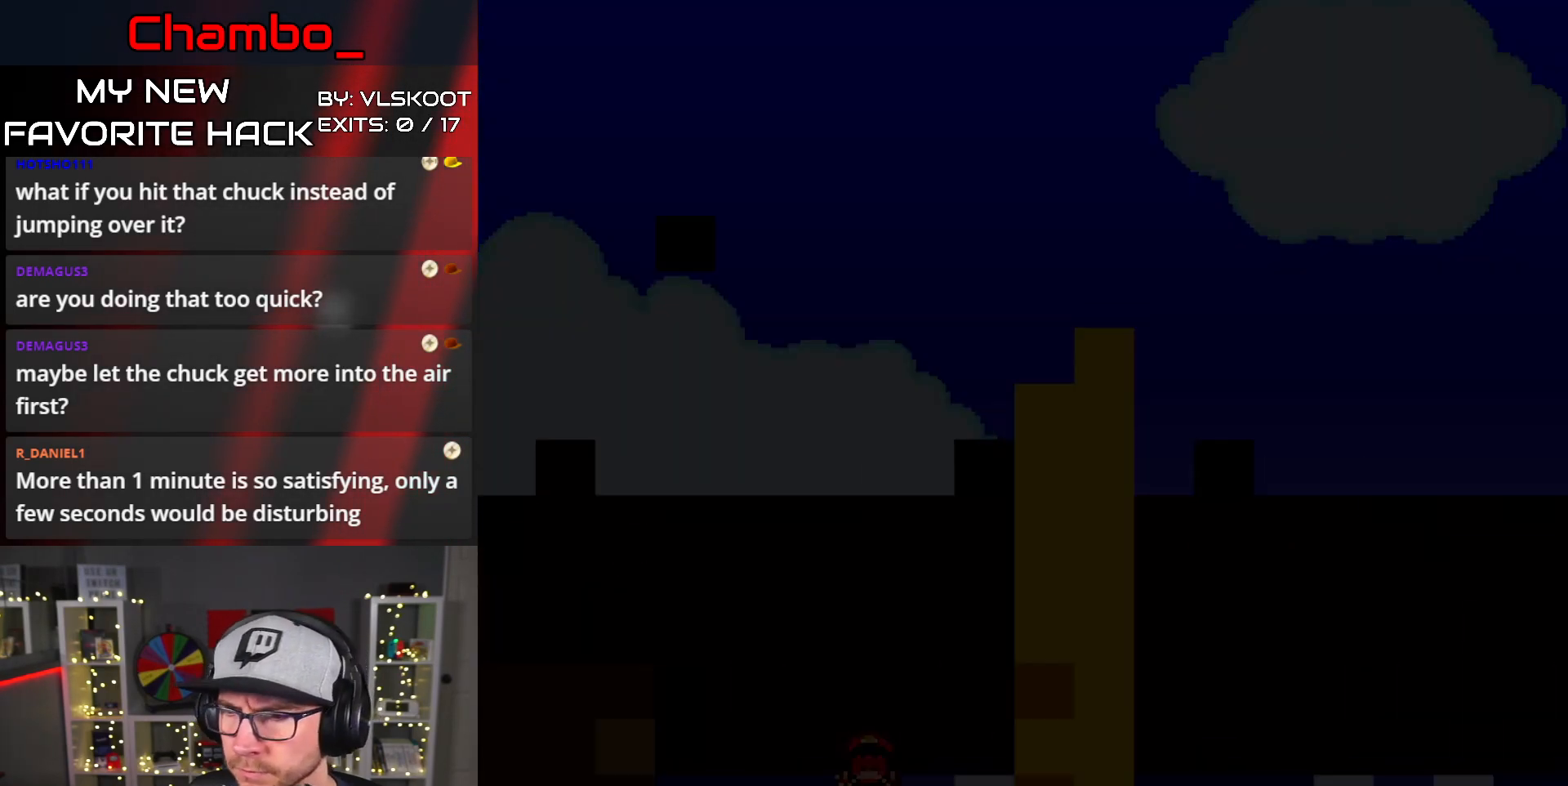
Gameplay with a controller (Nintendo layout); each line is a JSON object with the inputs held at the frame after it. "events" lists button and stick changes between this image and that frame as [ms after this image, input, new state], when the widget could be followed in between. Not read: L1 L3 R1 R3 START.
{"buttons": ["A"], "events": [[167, "A", "up"], [200, "A", "down"], [217, "A", "up"], [300, "A", "down"], [467, "A", "up"], [483, "A", "down"]]}
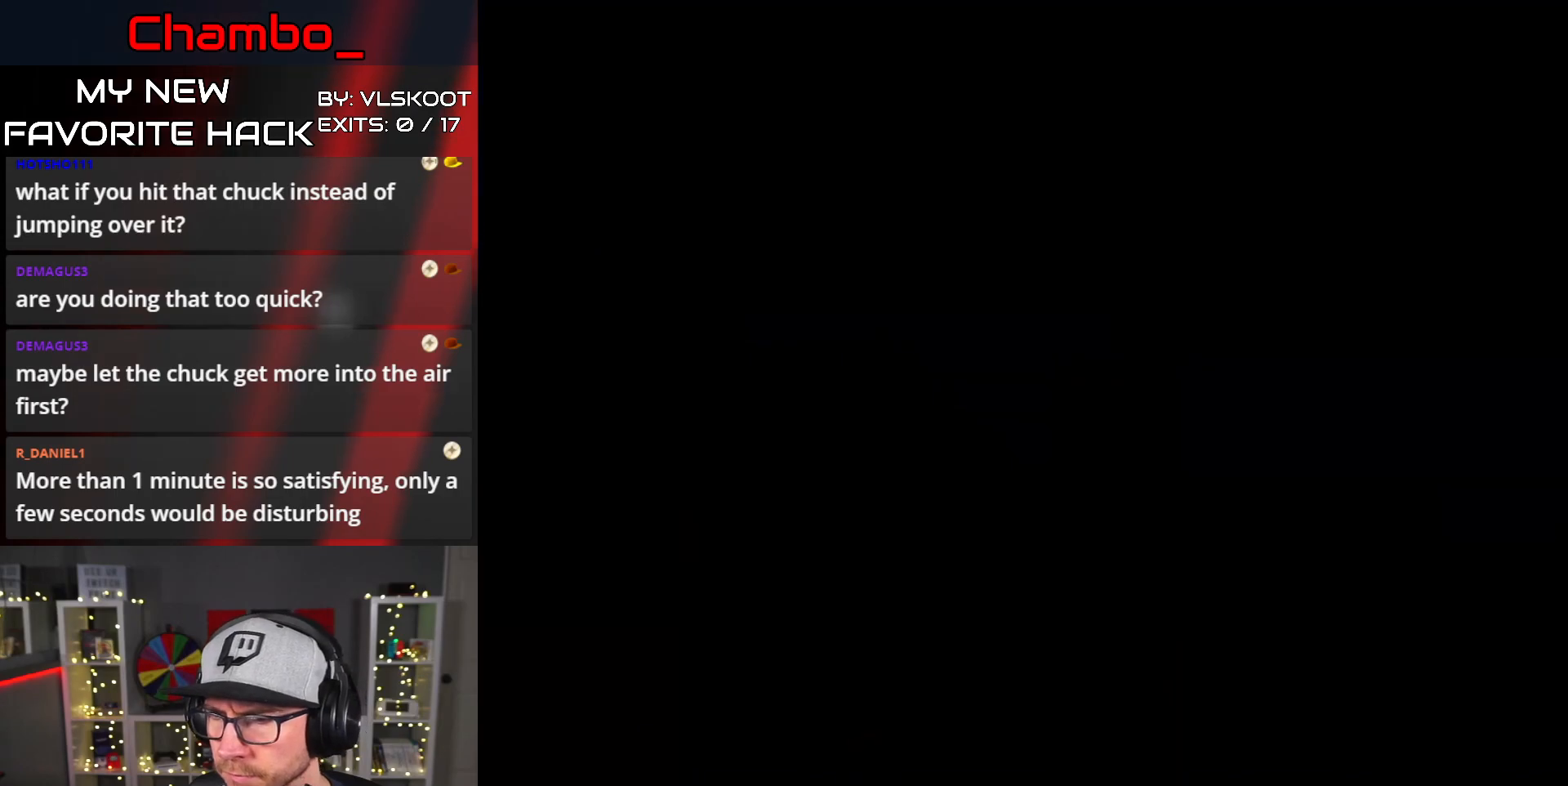
{"buttons": ["Y", "DPAD_RIGHT"], "events": [[50, "A", "up"], [83, "A", "down"], [183, "A", "up"], [267, "DPAD_RIGHT", "down"], [417, "Y", "down"]]}
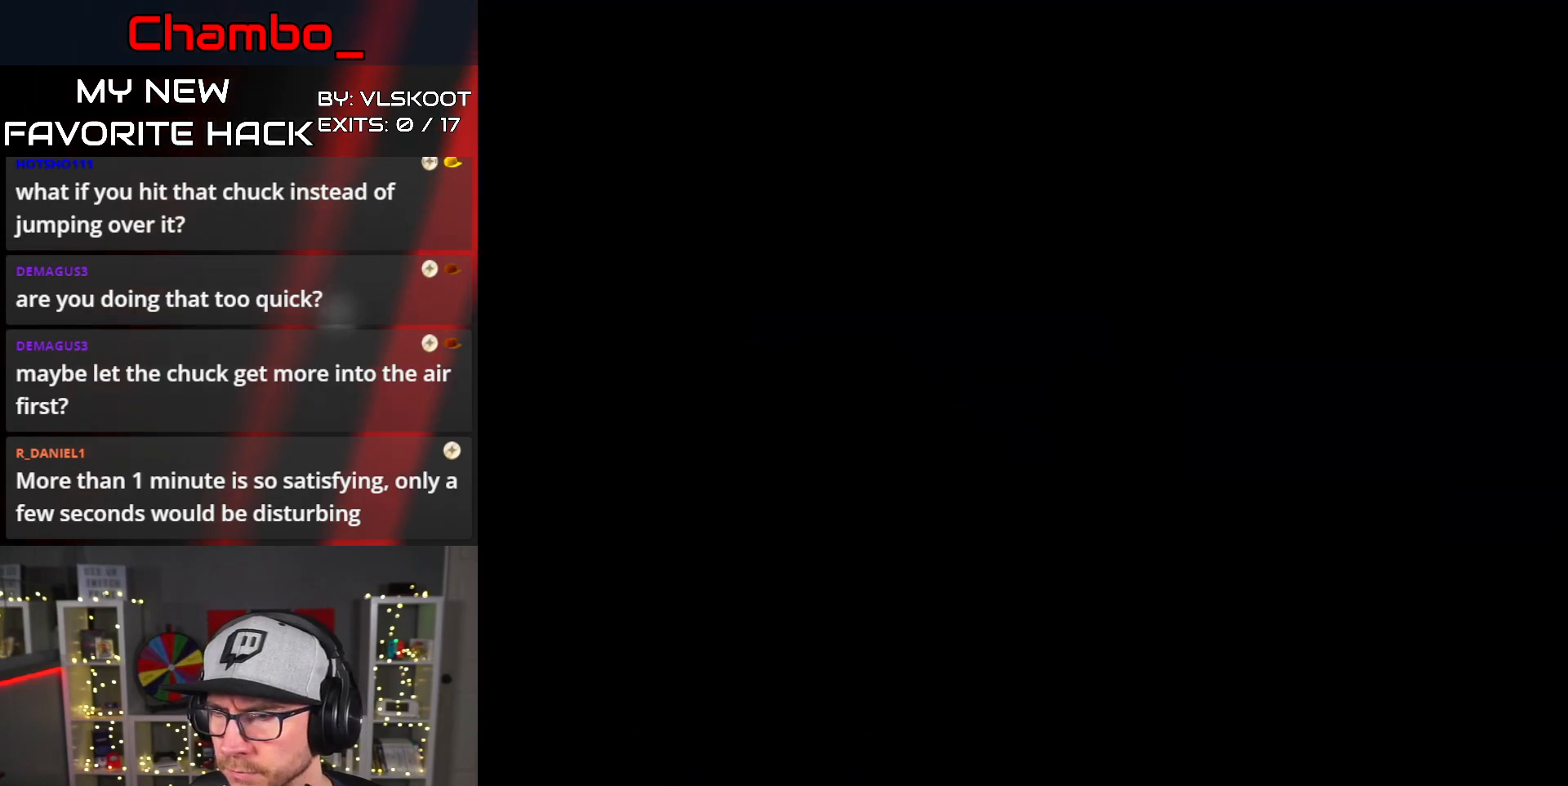
{"buttons": ["Y", "DPAD_RIGHT"], "events": [[117, "Y", "up"], [217, "Y", "down"]]}
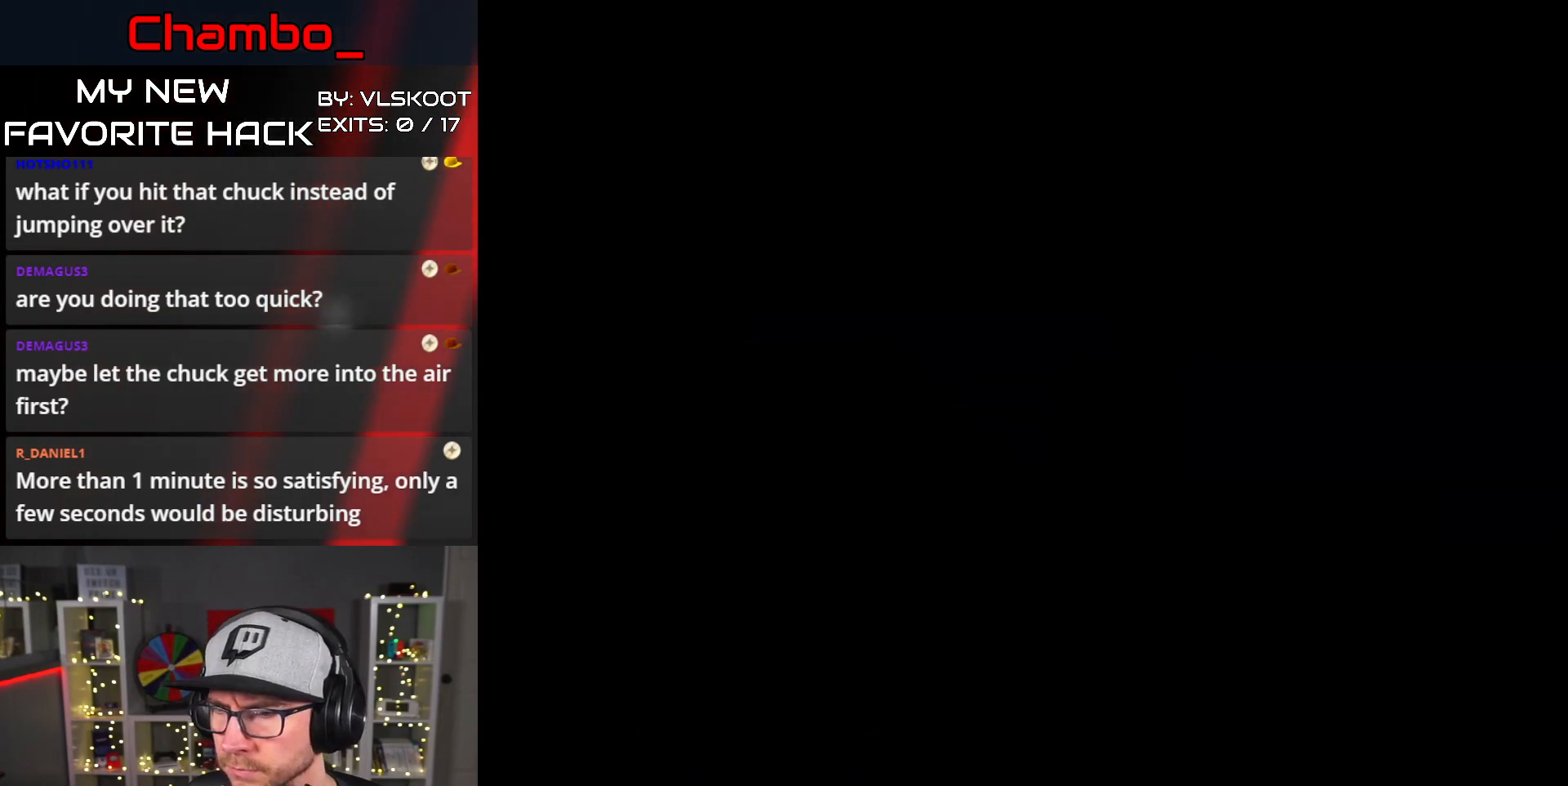
{"buttons": ["Y", "DPAD_RIGHT"], "events": []}